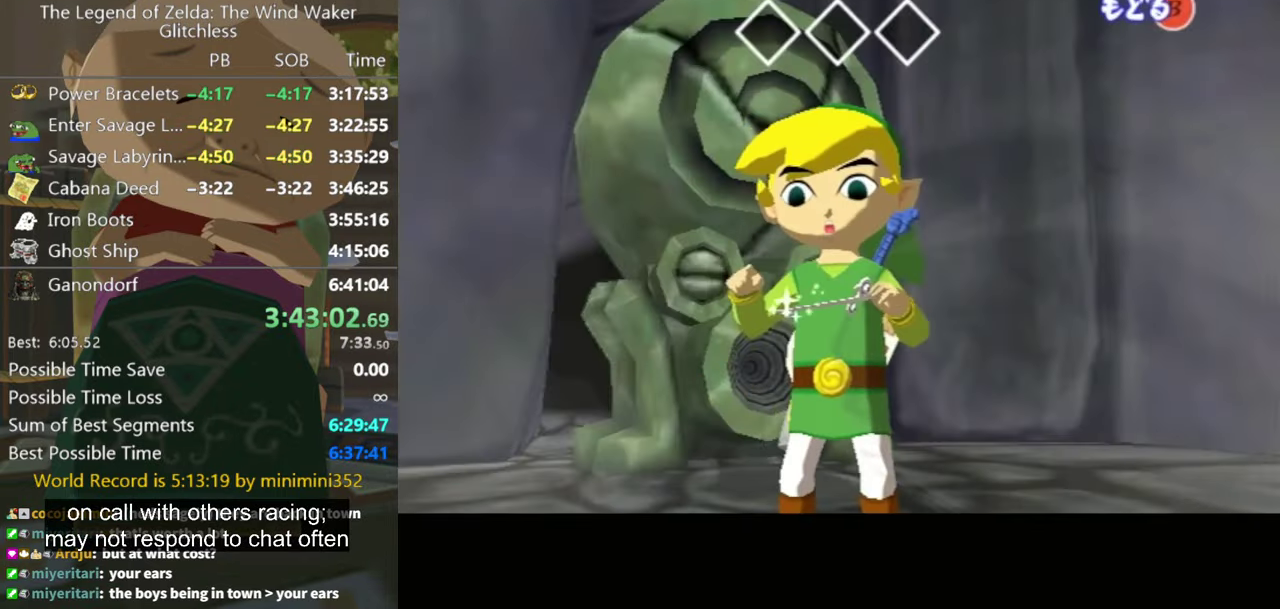
Gameplay with a controller (Nintendo layout); each line is a JSON object with the inputs held at the frame after it. "events" lists button and stick changes between this image and that frame as [ms after this image, input, new state], when the widget could be followed in between. Not read: L3 R2 R3.
{"buttons": [], "left_stick": "center", "right_stick": "center", "events": [[100, "left_stick", "up-left"], [200, "left_stick", "center"]]}
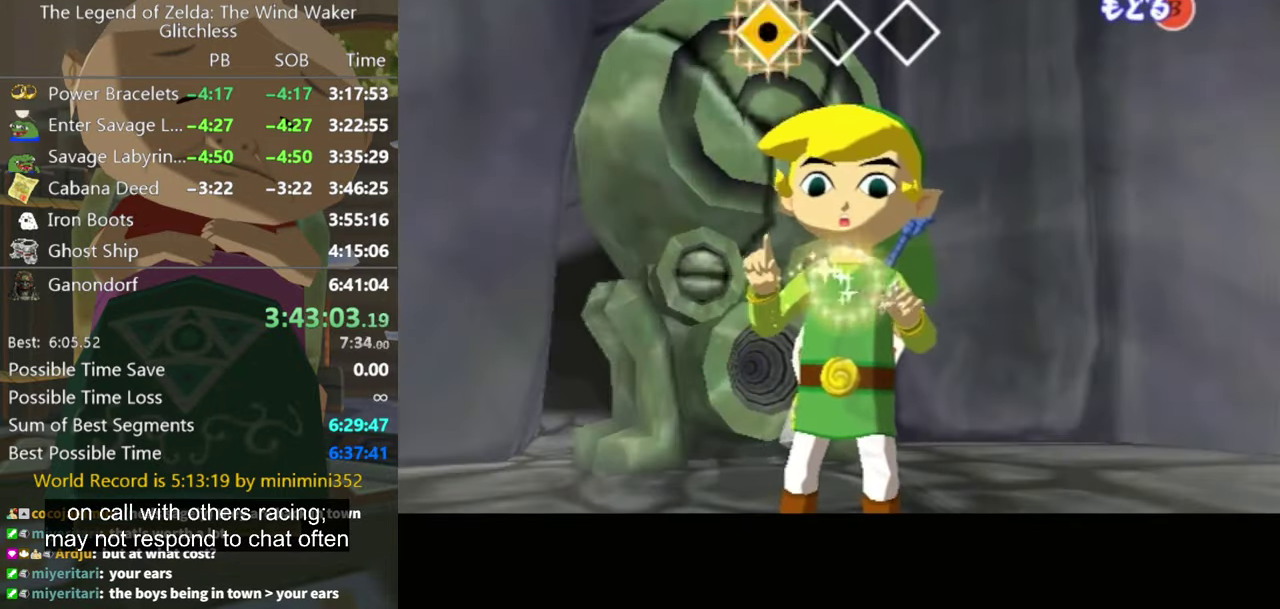
{"buttons": [], "left_stick": "up-left", "right_stick": "center"}
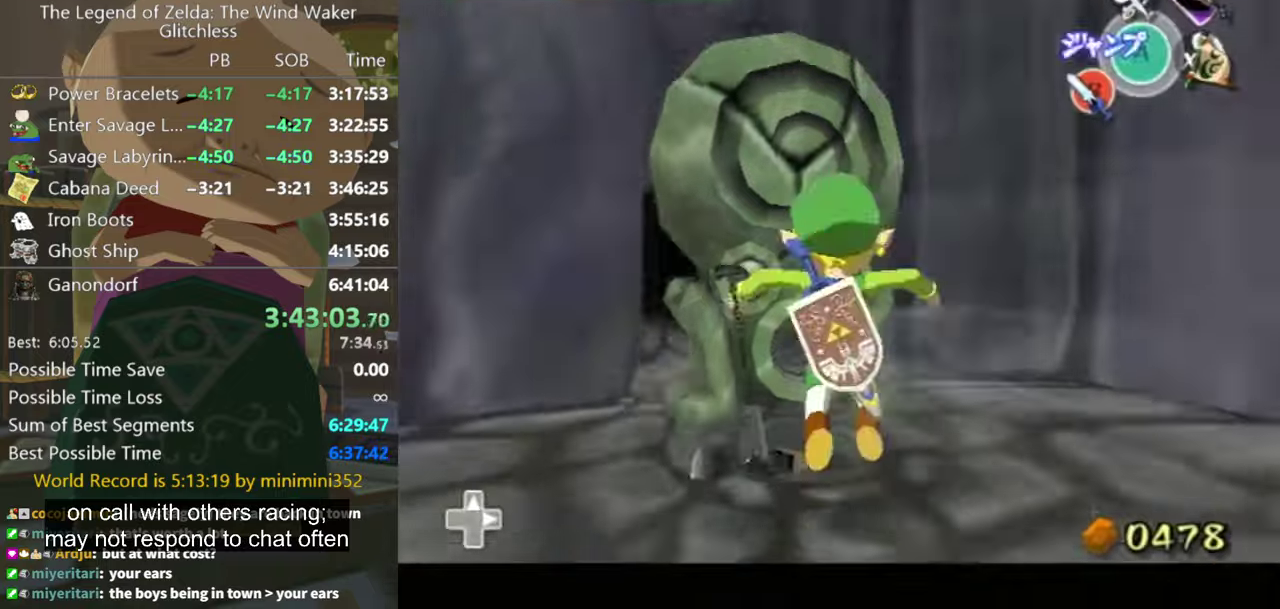
{"buttons": ["L1"], "left_stick": "up-left", "right_stick": "center", "events": [[34, "L1", "down"], [34, "left_stick", "up"], [134, "left_stick", "up-left"], [267, "A", "down"], [334, "A", "up"], [400, "A", "down"], [467, "A", "up"]]}
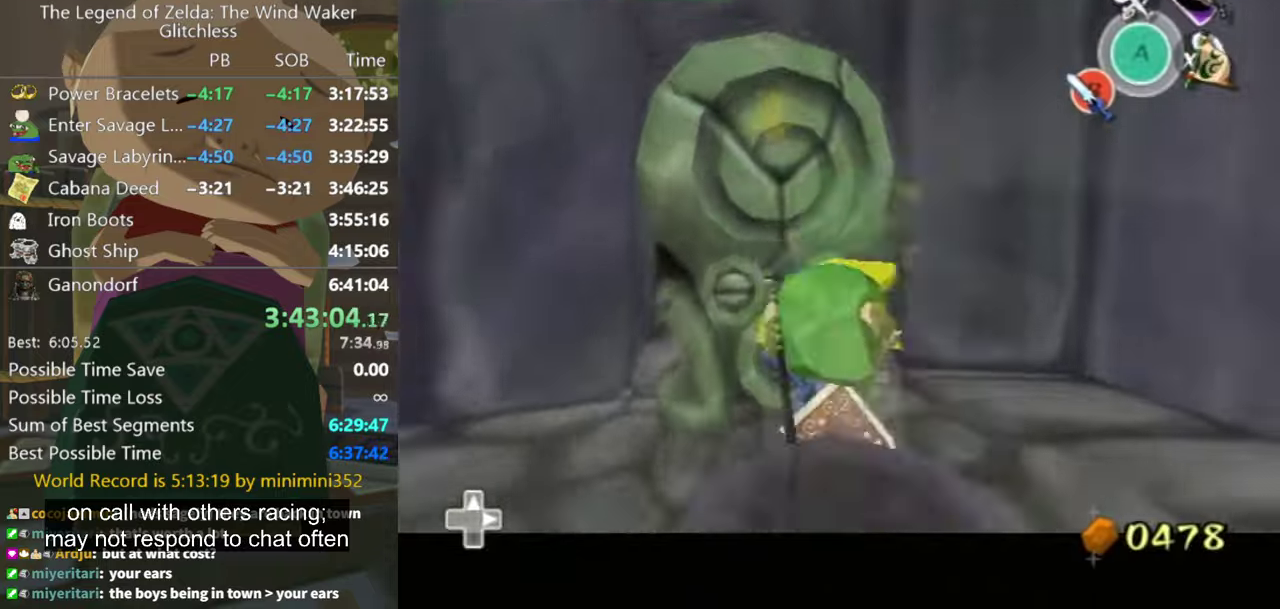
{"buttons": [], "left_stick": "center", "right_stick": "center", "events": [[334, "left_stick", "center"], [434, "L1", "up"]]}
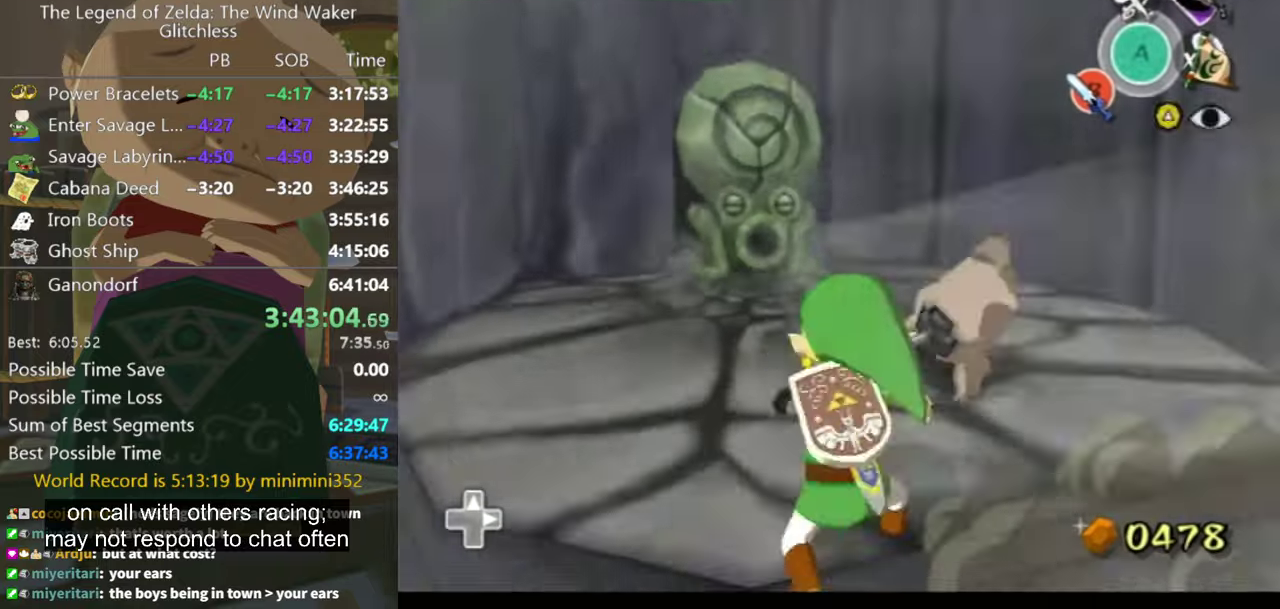
{"buttons": [], "left_stick": "up-left", "right_stick": "center", "events": [[67, "left_stick", "up-left"], [234, "left_stick", "up"], [434, "left_stick", "up-left"]]}
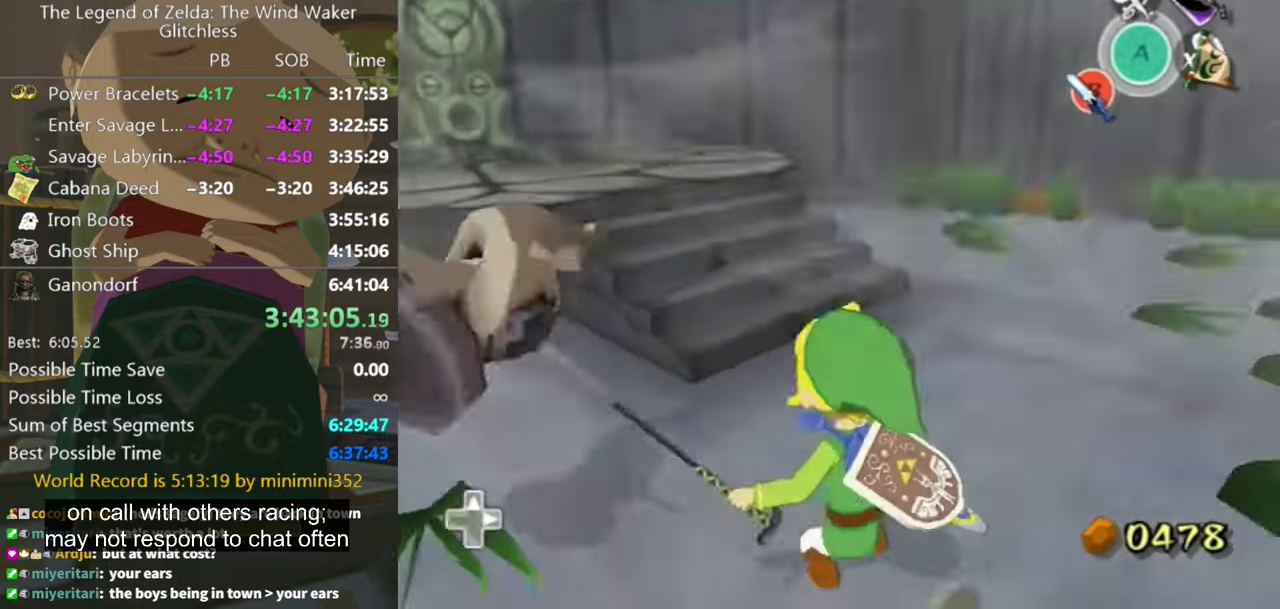
{"buttons": [], "left_stick": "down", "right_stick": "center", "events": [[34, "left_stick", "left"], [167, "left_stick", "down-left"], [400, "A", "down"], [400, "left_stick", "down"], [467, "A", "up"]]}
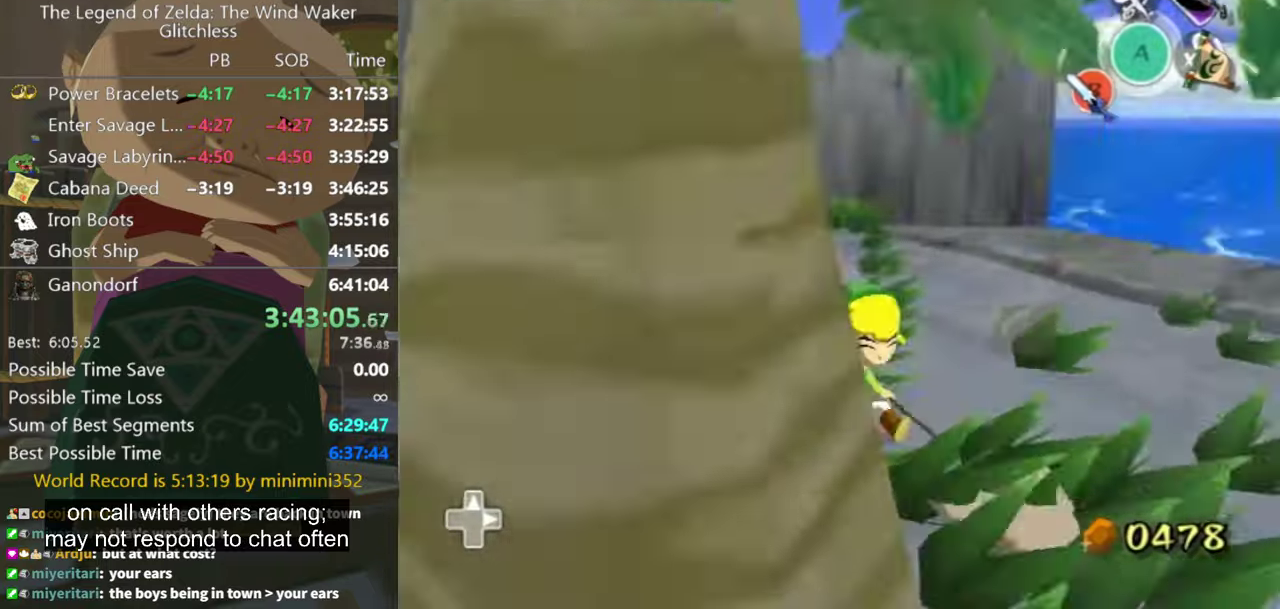
{"buttons": [], "left_stick": "down", "right_stick": "right", "events": [[100, "right_stick", "right"], [134, "left_stick", "down-left"], [367, "left_stick", "down"]]}
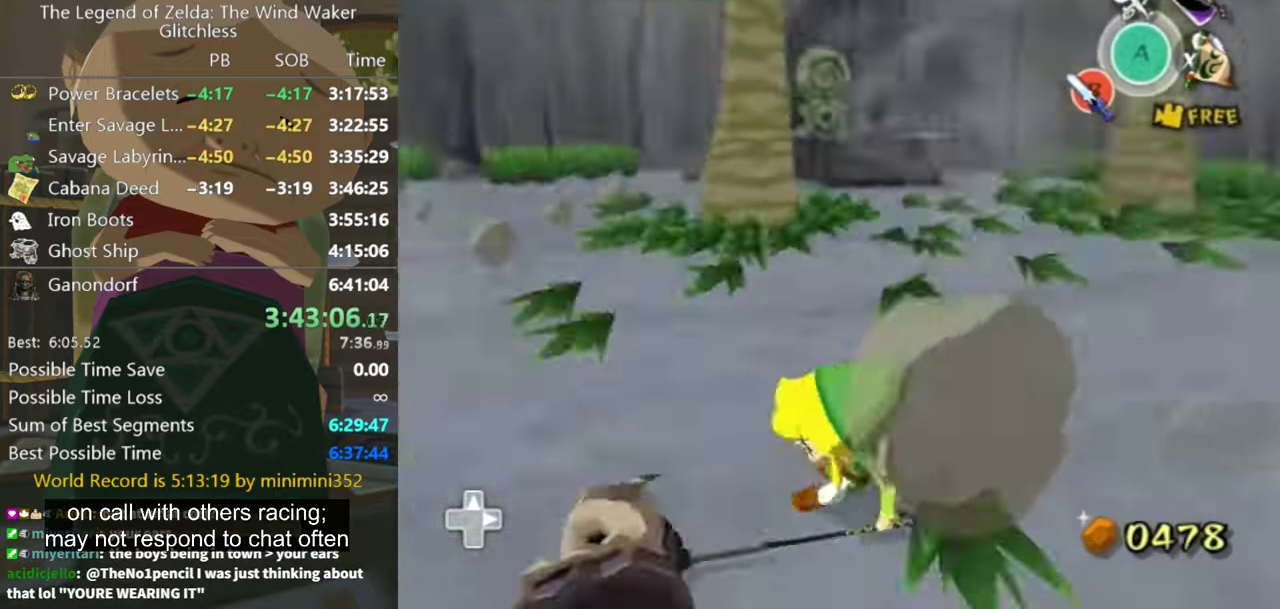
{"buttons": [], "left_stick": "up-left", "right_stick": "center", "events": [[34, "left_stick", "center"], [167, "left_stick", "up-left"], [167, "right_stick", "down-right"], [467, "right_stick", "center"]]}
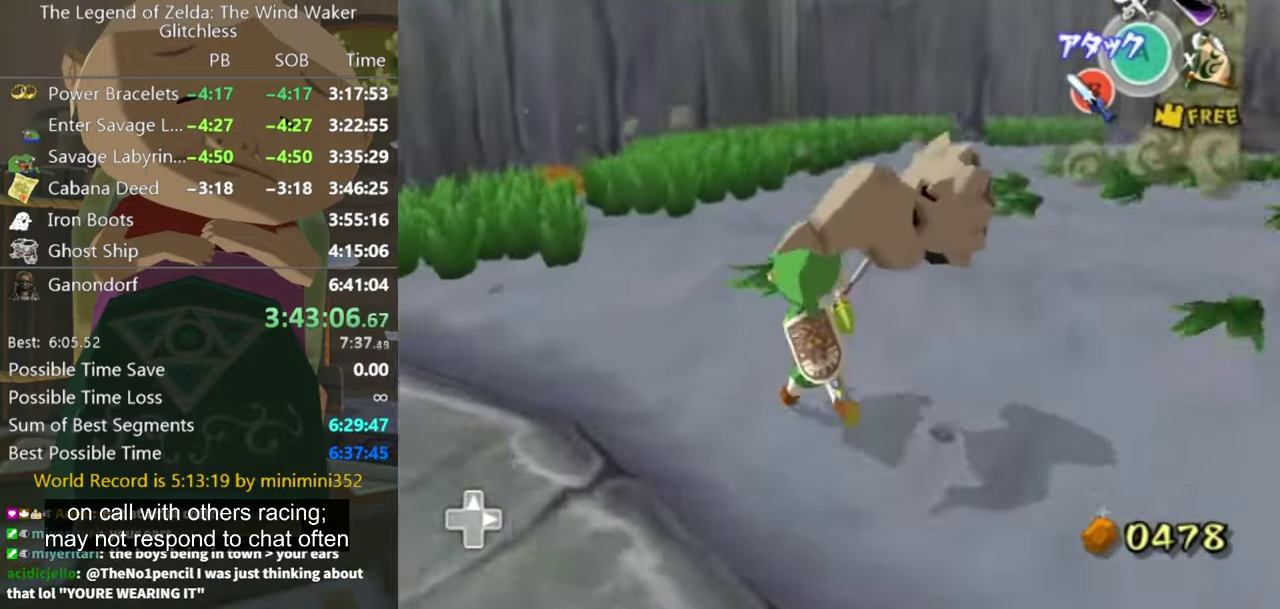
{"buttons": [], "left_stick": "up-left", "right_stick": "left", "events": [[300, "A", "down"], [400, "A", "up"], [500, "right_stick", "left"]]}
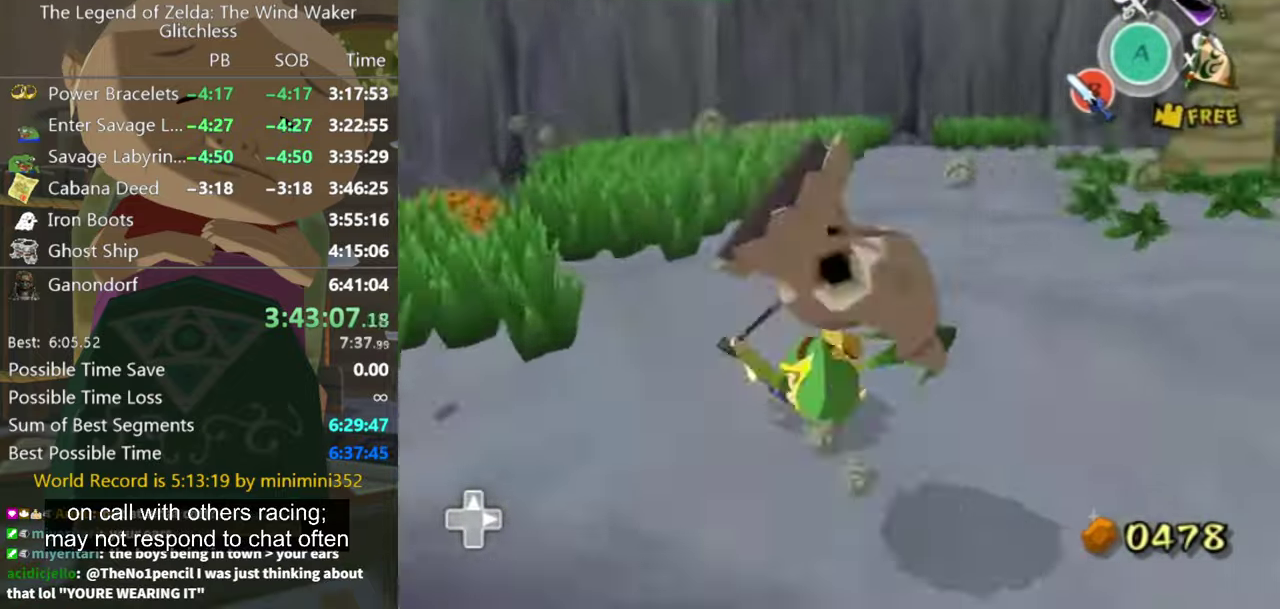
{"buttons": ["A"], "left_stick": "up", "right_stick": "center", "events": [[200, "right_stick", "center"], [434, "A", "down"], [500, "left_stick", "up"]]}
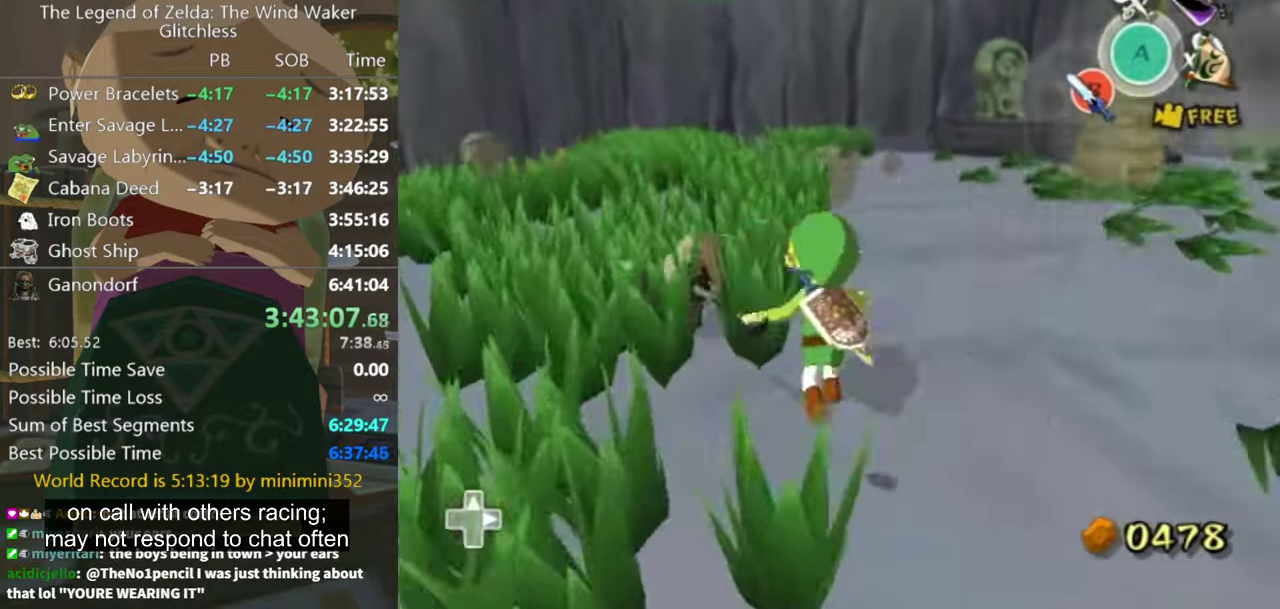
{"buttons": [], "left_stick": "up", "right_stick": "center", "events": [[100, "A", "up"], [334, "left_stick", "up-left"], [500, "left_stick", "up"]]}
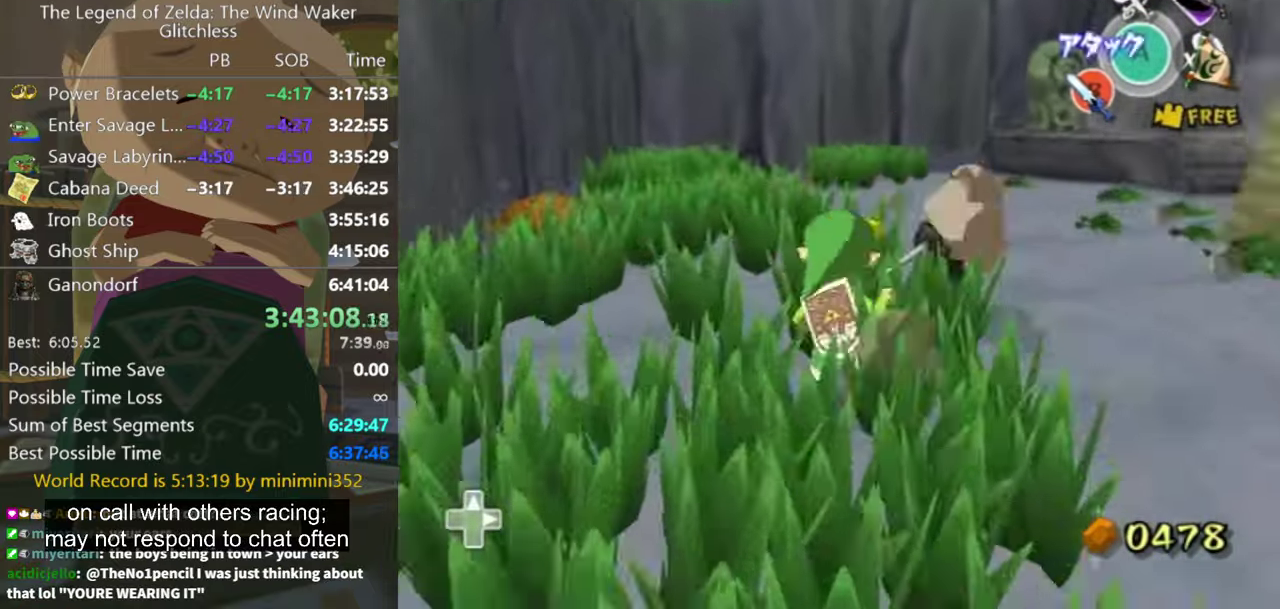
{"buttons": [], "left_stick": "up", "right_stick": "center", "events": [[167, "A", "down"], [234, "A", "up"]]}
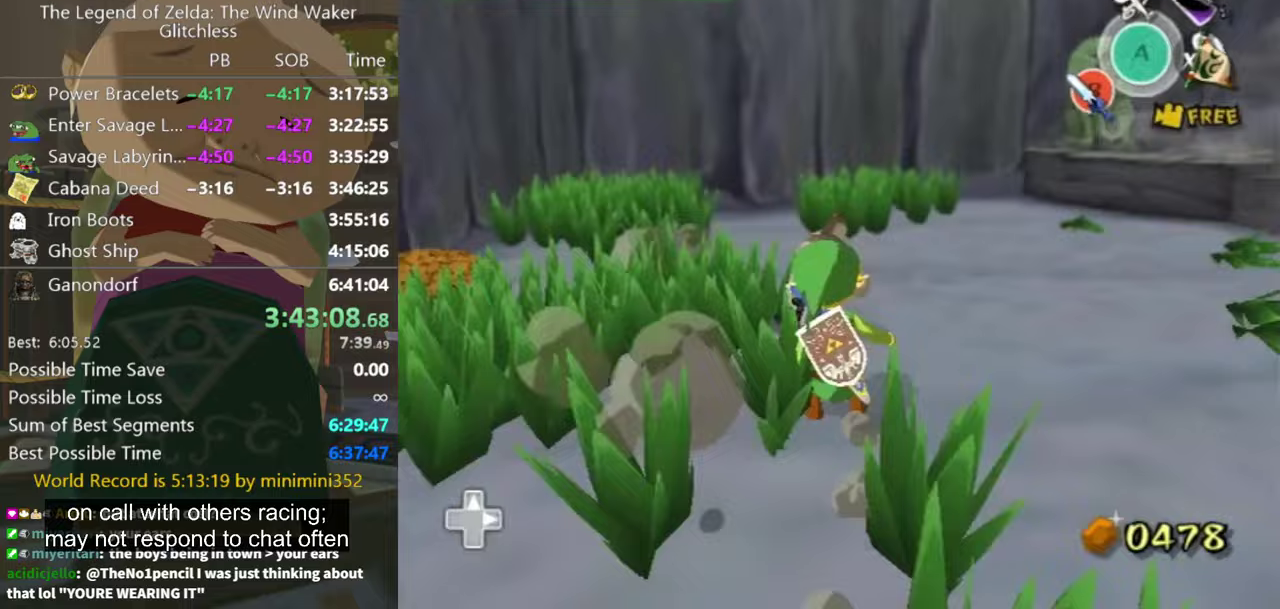
{"buttons": [], "left_stick": "up", "right_stick": "center", "events": [[167, "A", "down"], [367, "A", "up"]]}
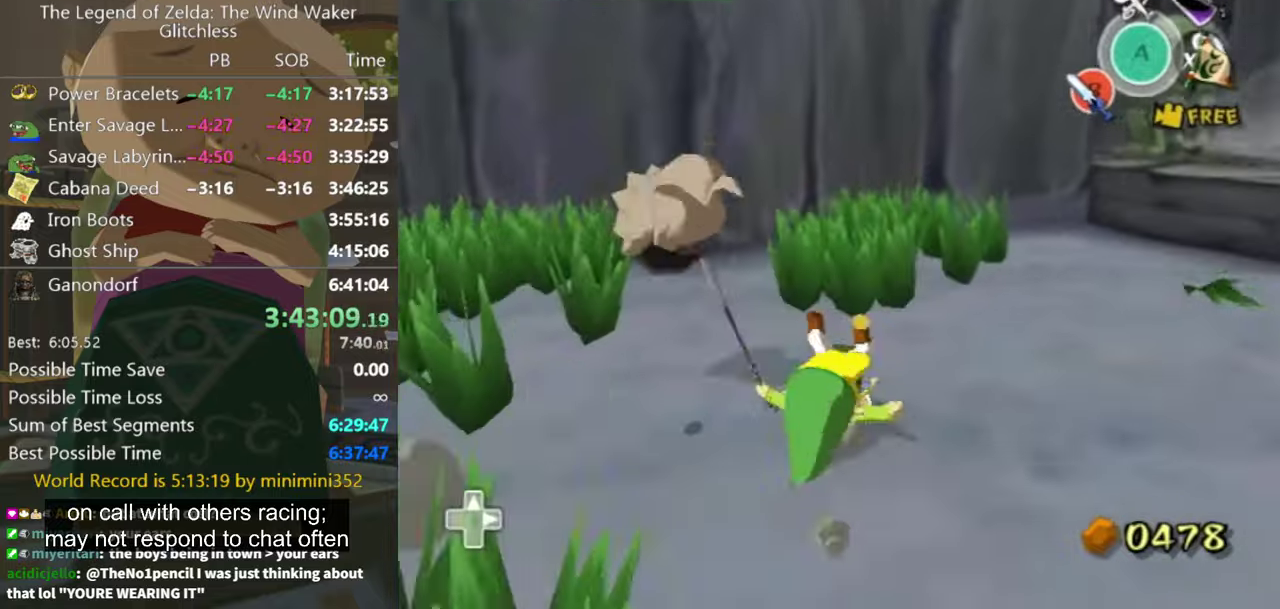
{"buttons": [], "left_stick": "up", "right_stick": "center", "events": []}
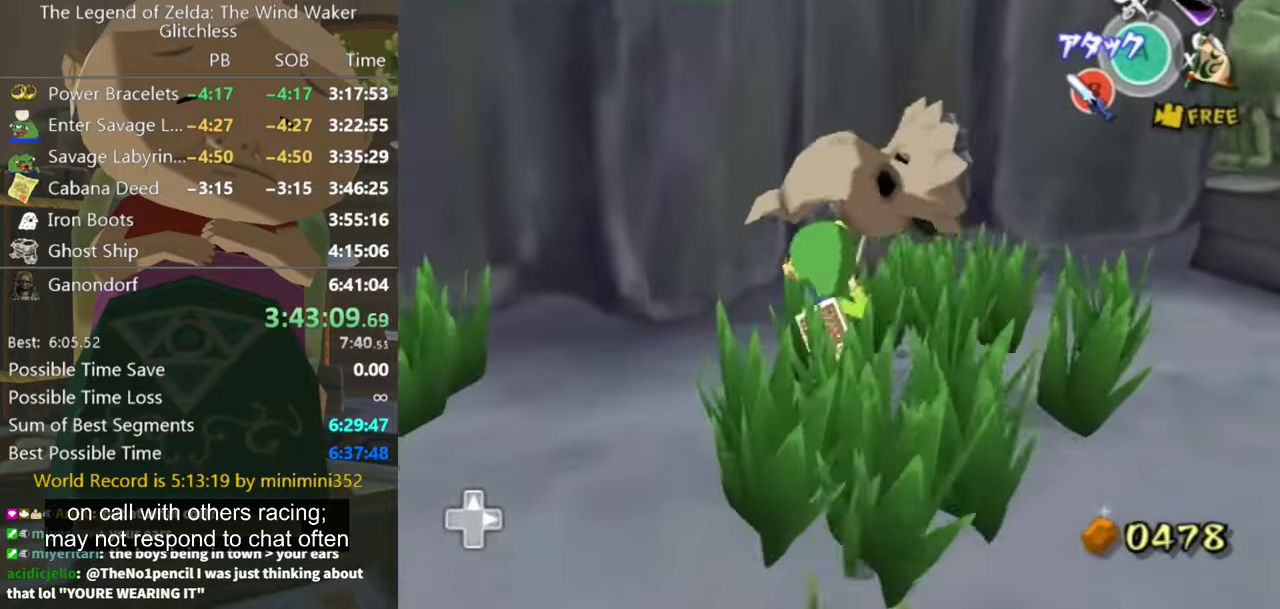
{"buttons": ["L1"], "left_stick": "right", "right_stick": "center", "events": [[33, "left_stick", "up-left"], [167, "L1", "down"], [167, "left_stick", "right"], [200, "A", "down"], [333, "Y", "down"], [367, "A", "up"], [400, "Y", "up"]]}
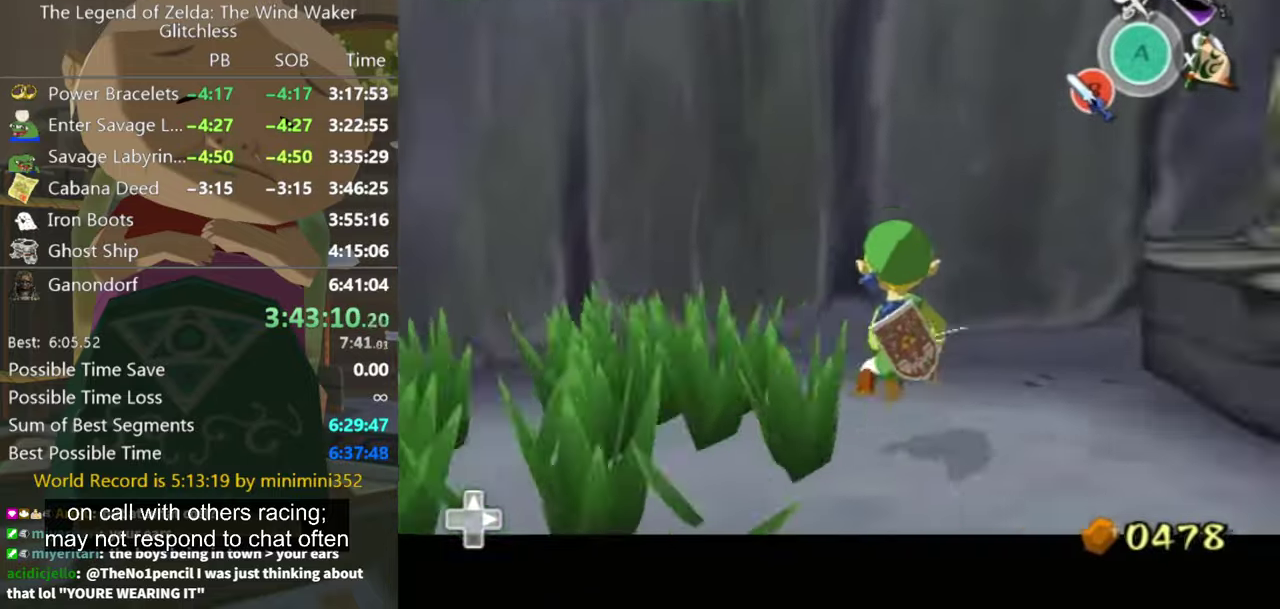
{"buttons": [], "left_stick": "up", "right_stick": "center", "events": [[67, "left_stick", "up-right"], [167, "right_stick", "left"], [233, "L1", "up"], [367, "left_stick", "up"], [400, "right_stick", "center"], [433, "left_stick", "up-left"], [500, "left_stick", "up"]]}
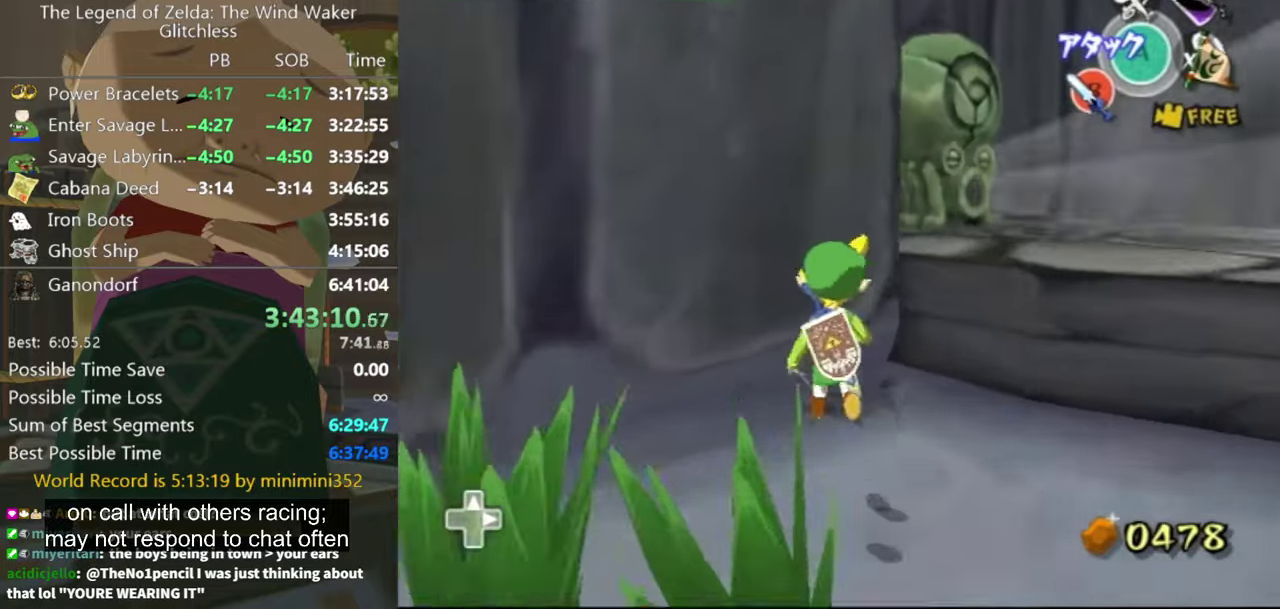
{"buttons": [], "left_stick": "up-right", "right_stick": "center", "events": [[67, "left_stick", "up-right"]]}
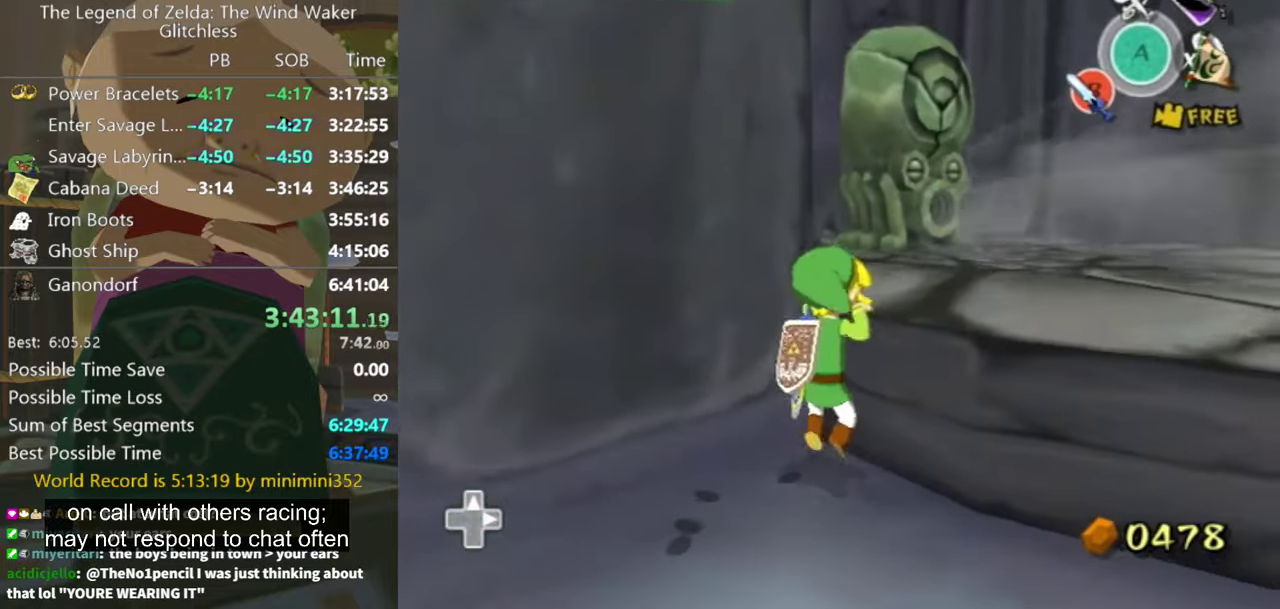
{"buttons": [], "left_stick": "up-right", "right_stick": "center", "events": [[267, "Y", "down"], [267, "left_stick", "up"], [367, "Y", "up"], [433, "Y", "down"], [433, "left_stick", "up-right"], [500, "Y", "up"]]}
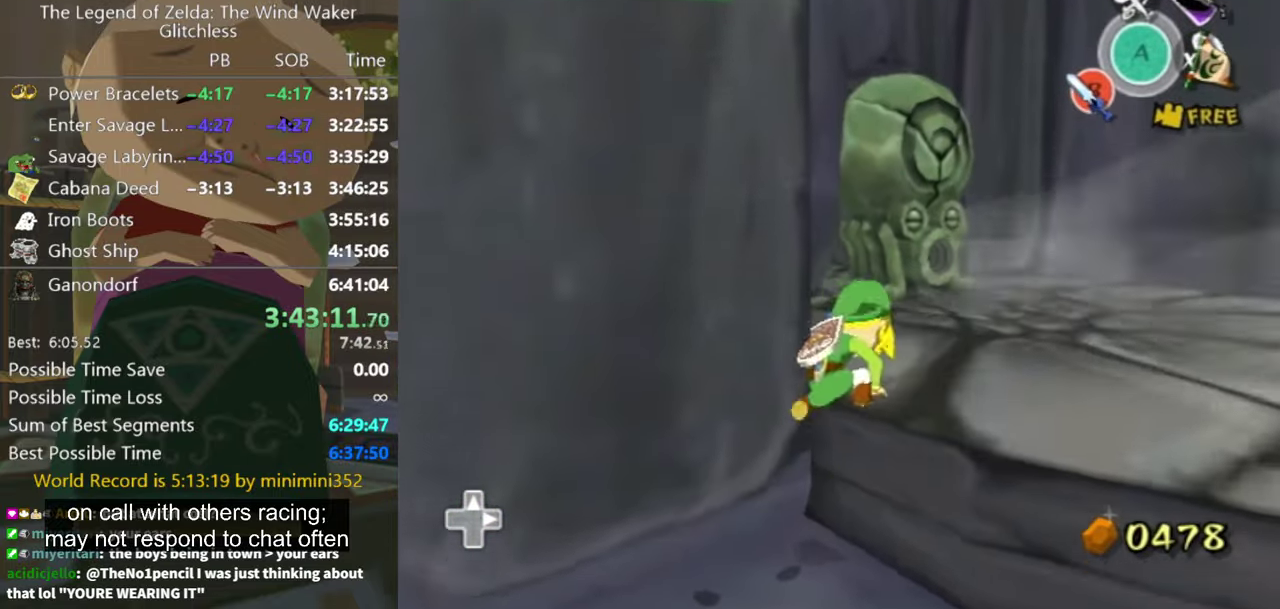
{"buttons": ["Y"], "left_stick": "up-right", "right_stick": "center", "events": [[433, "Y", "down"]]}
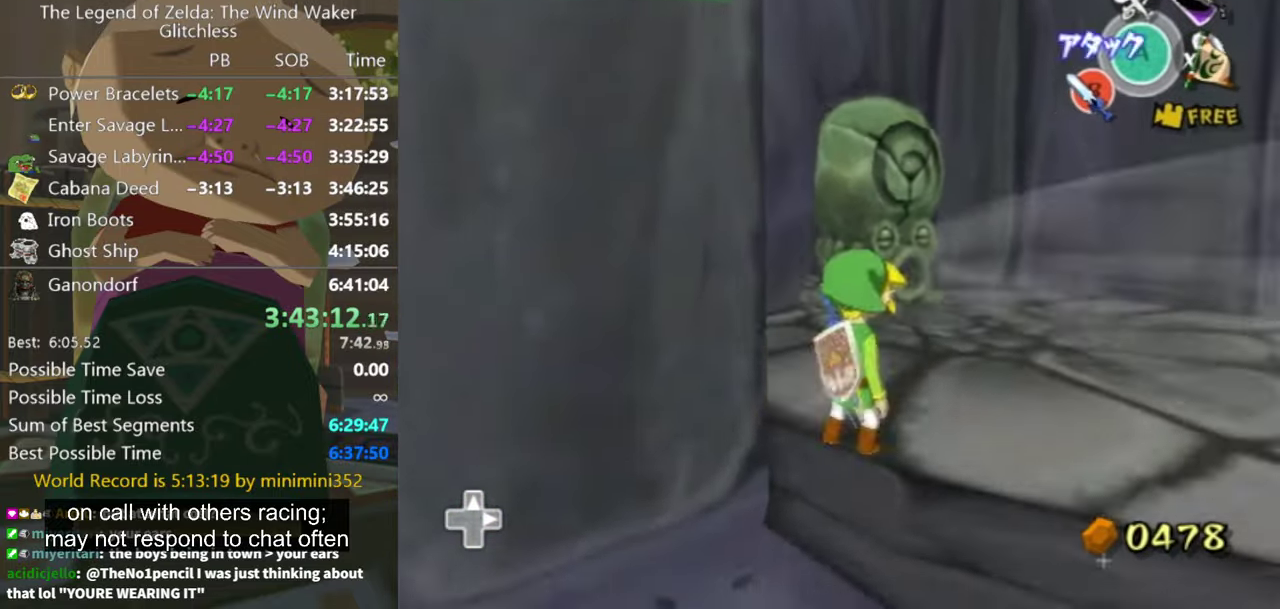
{"buttons": [], "left_stick": "center", "right_stick": "center", "events": [[267, "Y", "up"], [300, "left_stick", "center"]]}
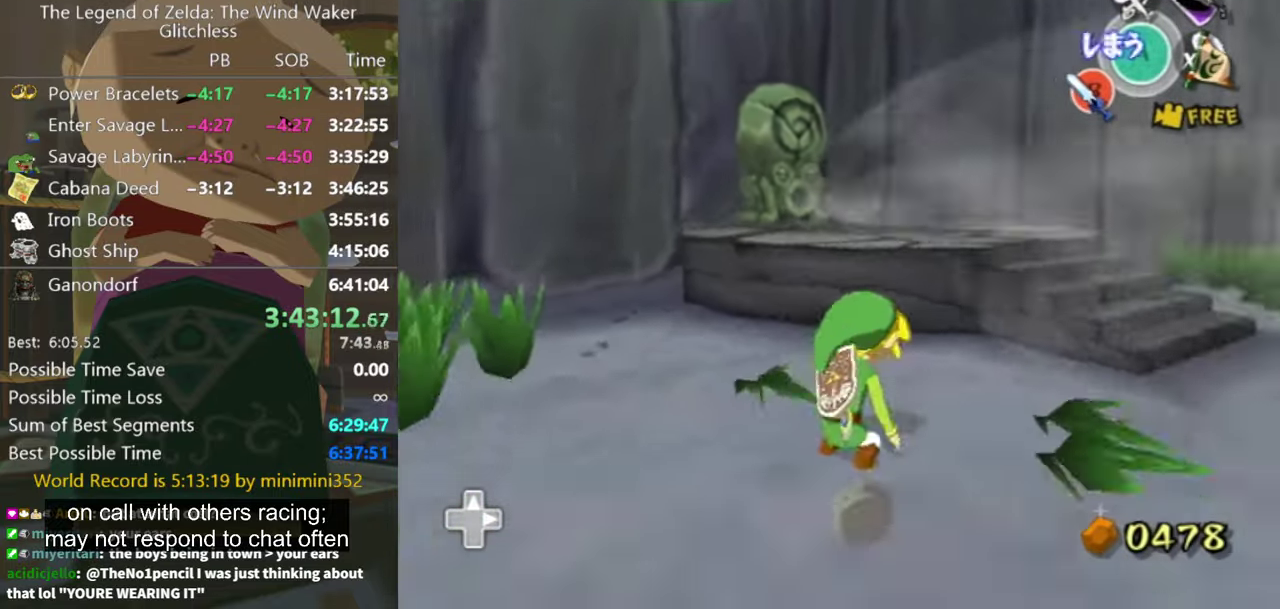
{"buttons": [], "left_stick": "down-left", "right_stick": "center", "events": [[67, "left_stick", "left"], [200, "left_stick", "down-left"]]}
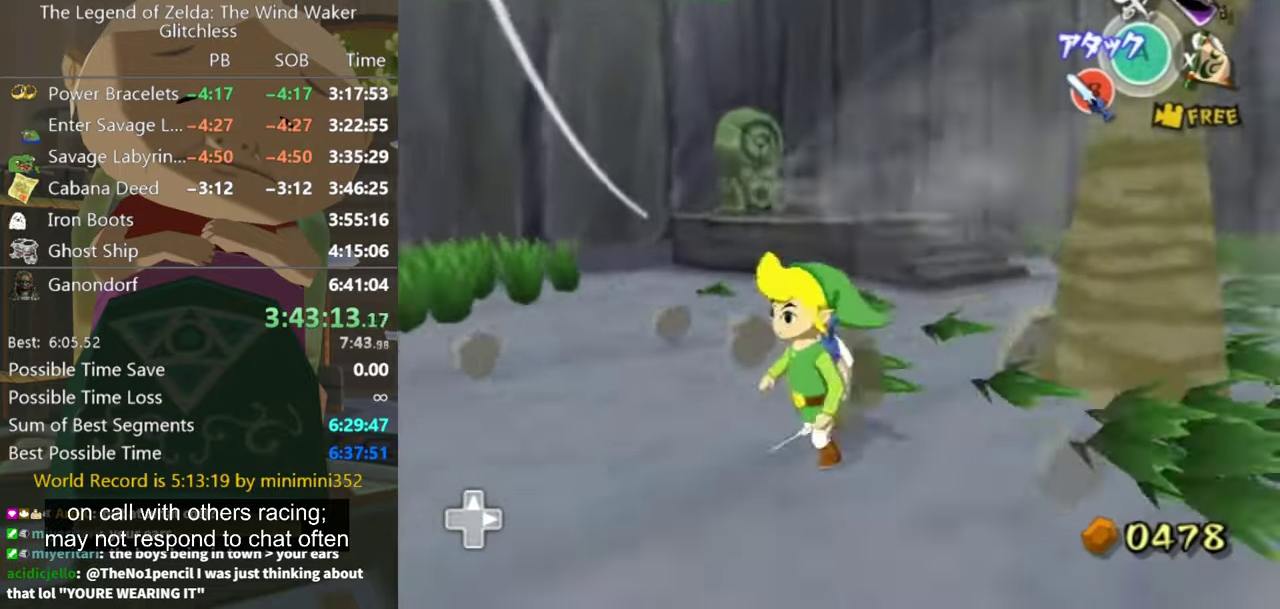
{"buttons": [], "left_stick": "left", "right_stick": "down-right", "events": [[100, "A", "down"], [167, "A", "up"], [333, "left_stick", "left"], [433, "right_stick", "down-right"]]}
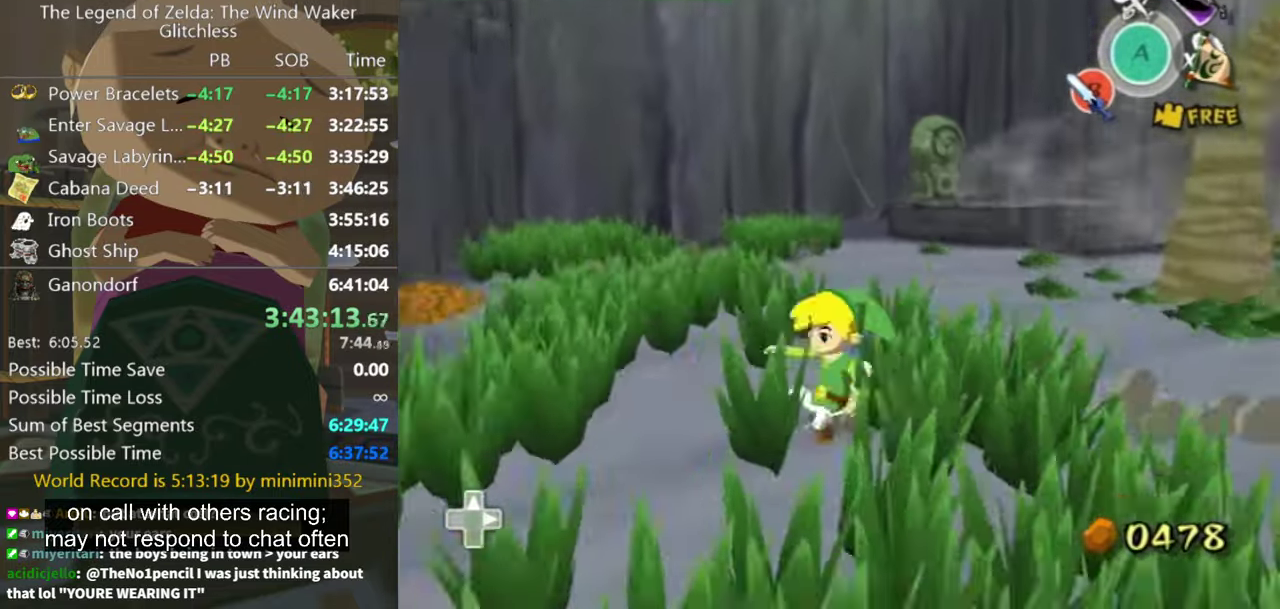
{"buttons": [], "left_stick": "up", "right_stick": "center", "events": [[33, "left_stick", "up-left"], [67, "right_stick", "center"], [233, "left_stick", "up"]]}
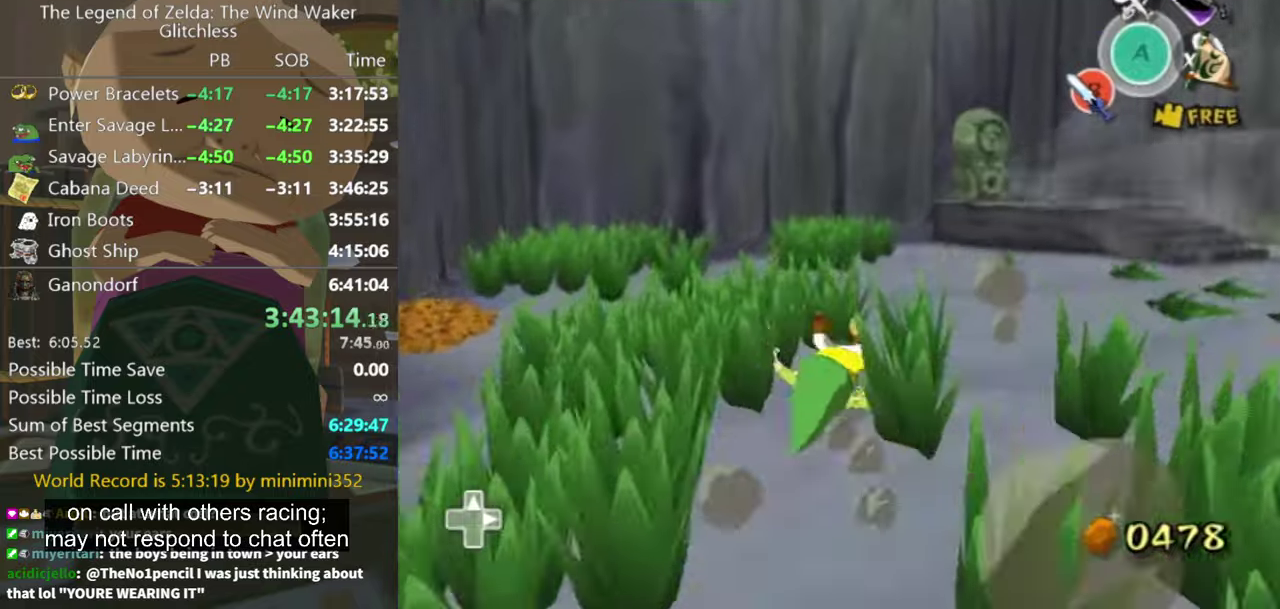
{"buttons": [], "left_stick": "up", "right_stick": "center", "events": [[366, "A", "down"], [433, "A", "up"]]}
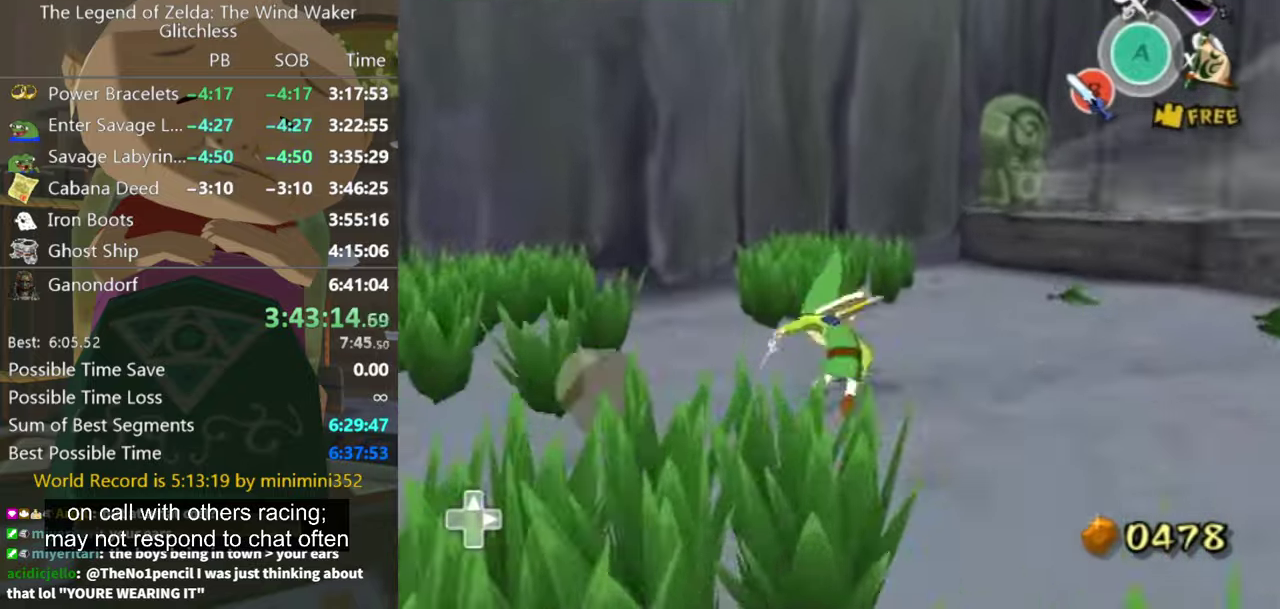
{"buttons": ["A"], "left_stick": "up", "right_stick": "center", "events": [[266, "left_stick", "up-right"], [466, "A", "down"], [466, "left_stick", "up"]]}
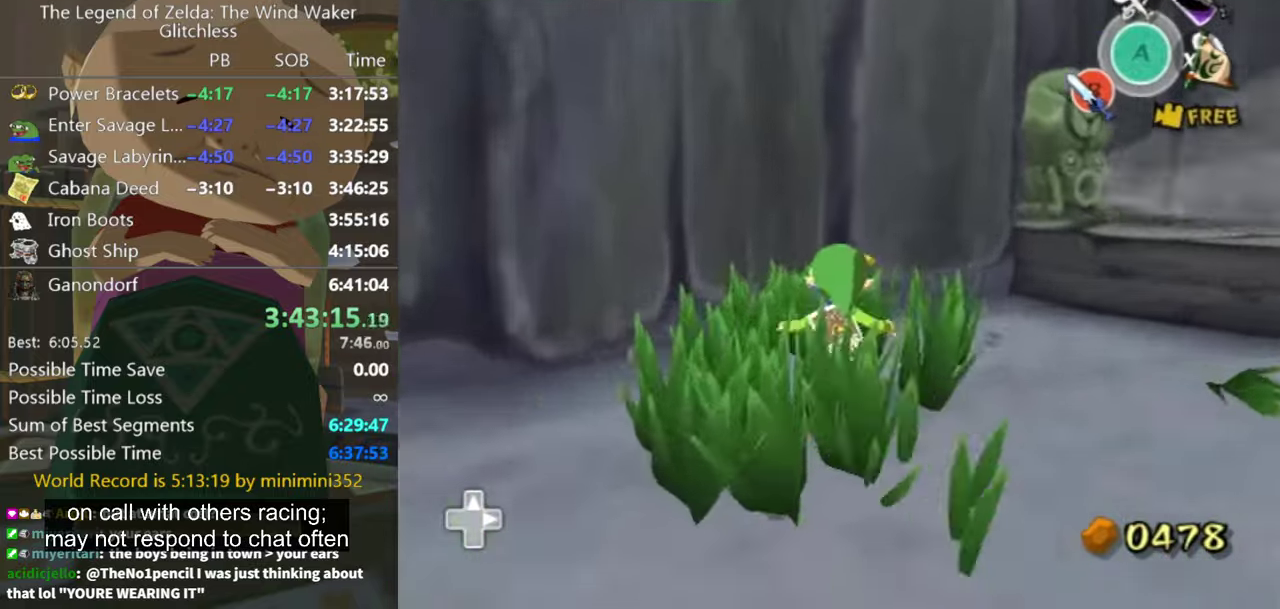
{"buttons": [], "left_stick": "up-right", "right_stick": "left", "events": [[33, "A", "up"], [133, "left_stick", "up-right"], [433, "right_stick", "left"]]}
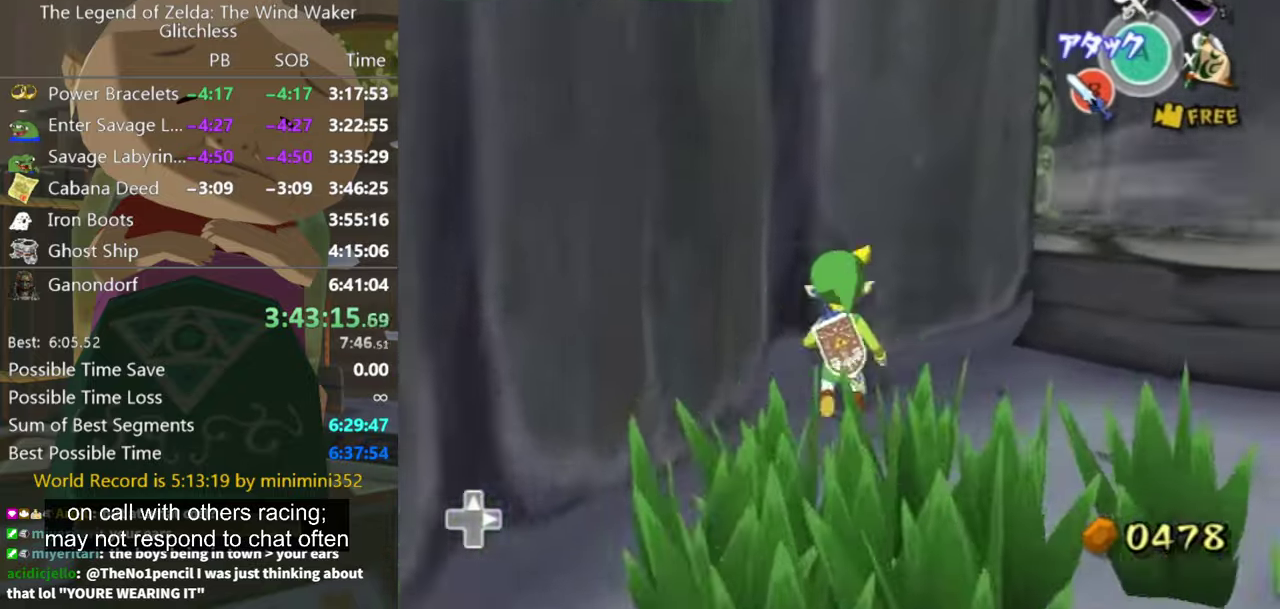
{"buttons": [], "left_stick": "up-right", "right_stick": "center", "events": [[66, "right_stick", "center"]]}